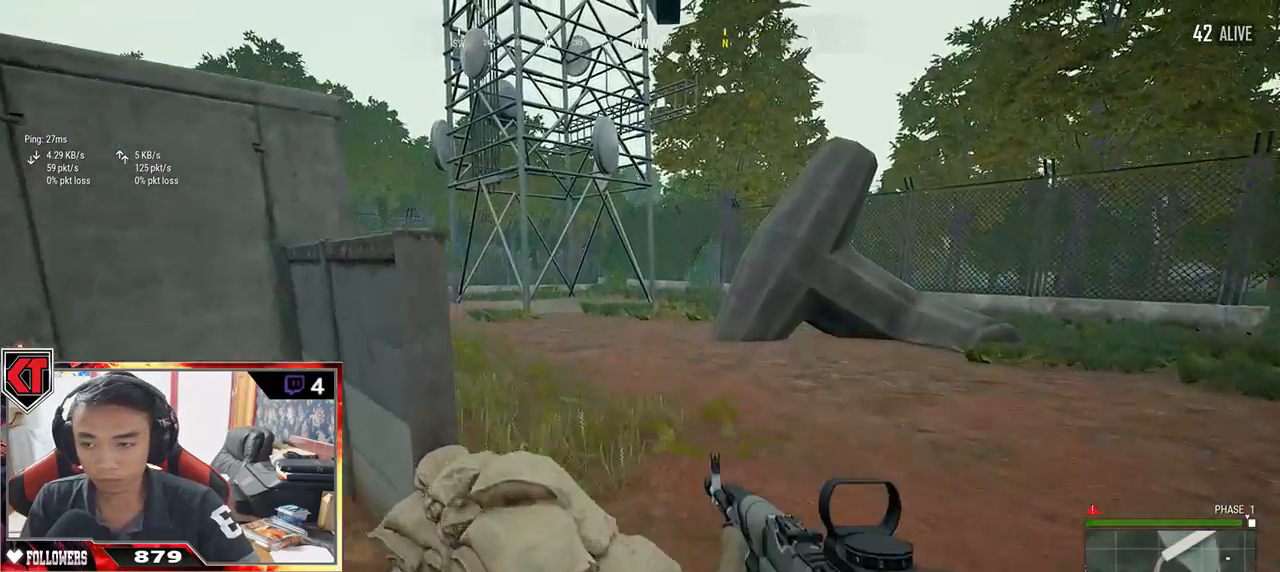
Gameplay with keyboard and mouse; each line is a JSON object with the keys and mouse buttons held at the frame after it. "events" lists presses ("down") and releases ("up") of "a", "c", "ctrl", "d", "e", "f", "q", "r", "s", "shift", "space", "tab", "v", "w", "x", "z", "mouse_left", "mouse_wheel" and "mouse_right" between this image and that frame as [ms after this image, input, new state], when the widget could be followed in between. "mouse_left", "mouse_wheel", "mouse_right" = the "left", "wheel", "right" buttons of the "mouse" list. No other keys are recorded. "wheel" means that the mouse wheel is clicked or scrolled. Mouse movement is not recorded.
{"keys": ["shift", "w"], "mouse": [], "events": []}
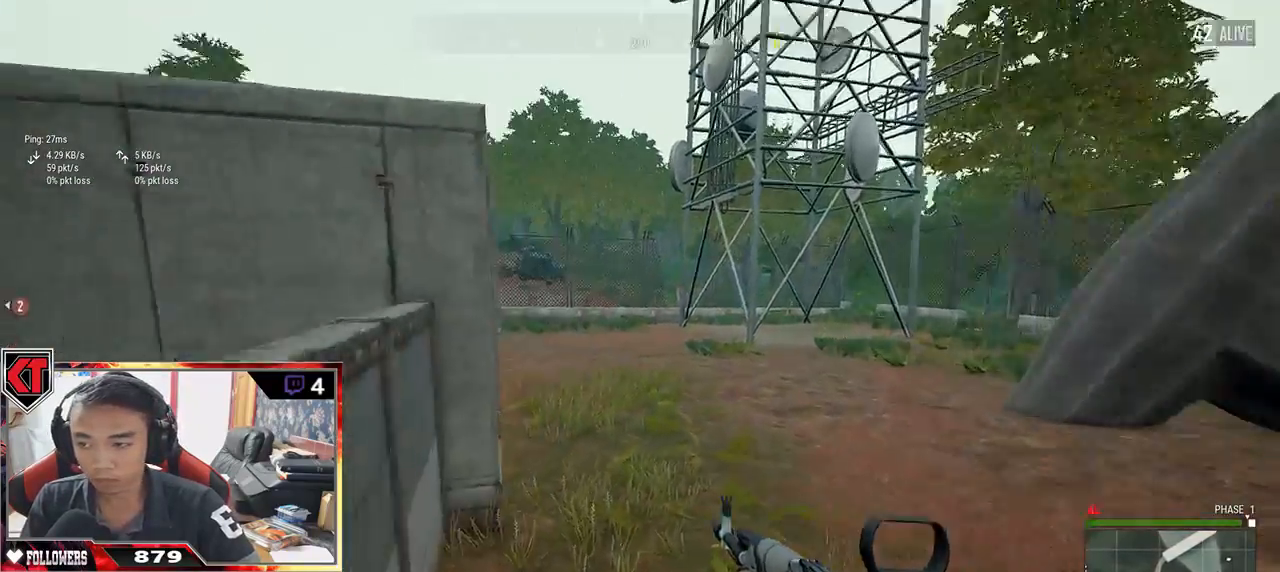
{"keys": ["shift", "w"], "mouse": [], "events": []}
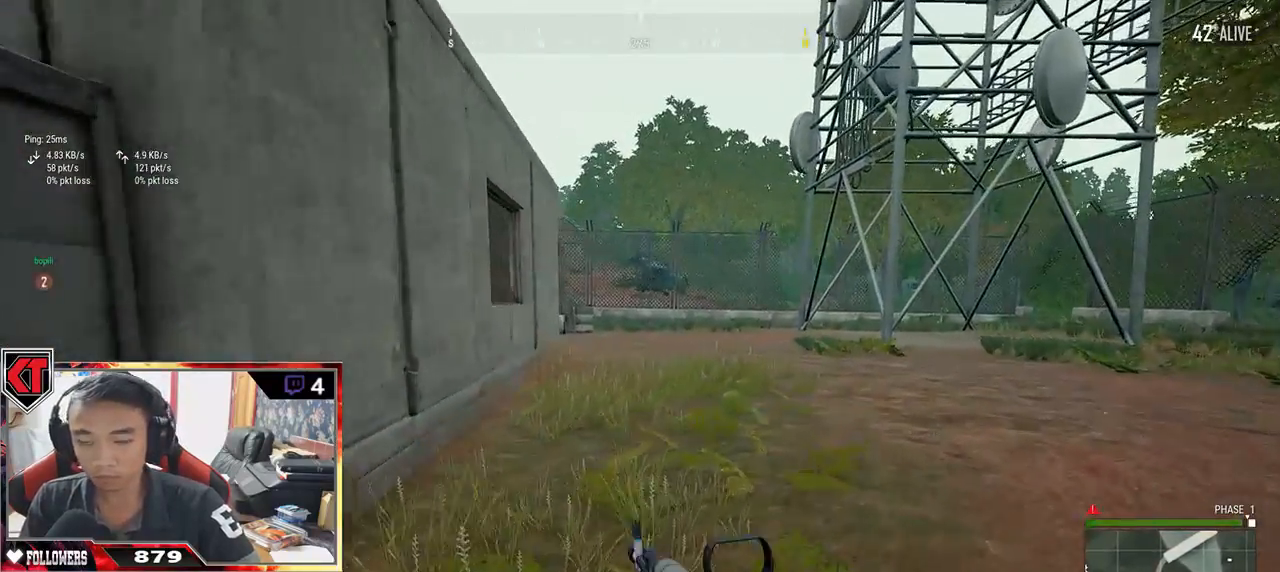
{"keys": ["shift", "w"], "mouse": [], "events": []}
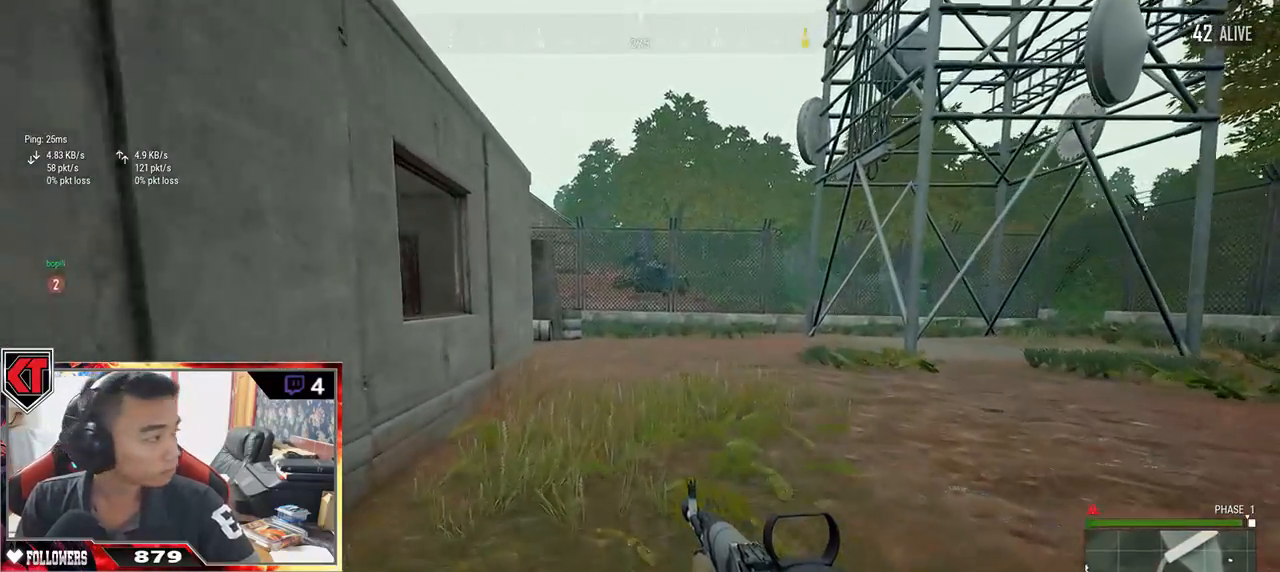
{"keys": ["shift", "w"], "mouse": [], "events": []}
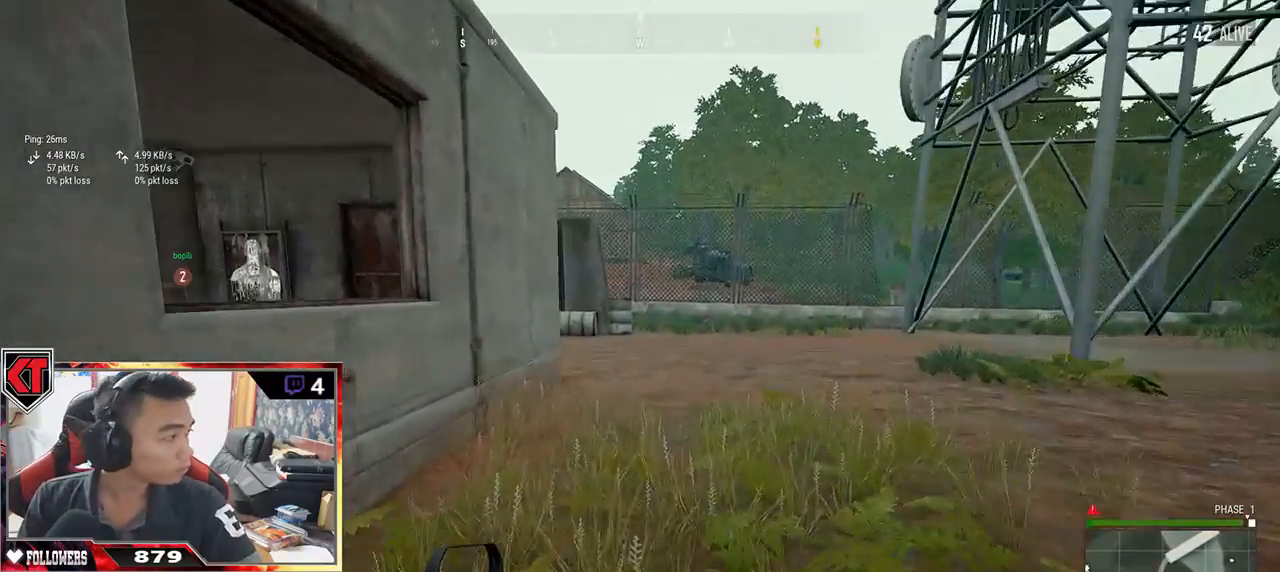
{"keys": ["shift", "w"], "mouse": [], "events": []}
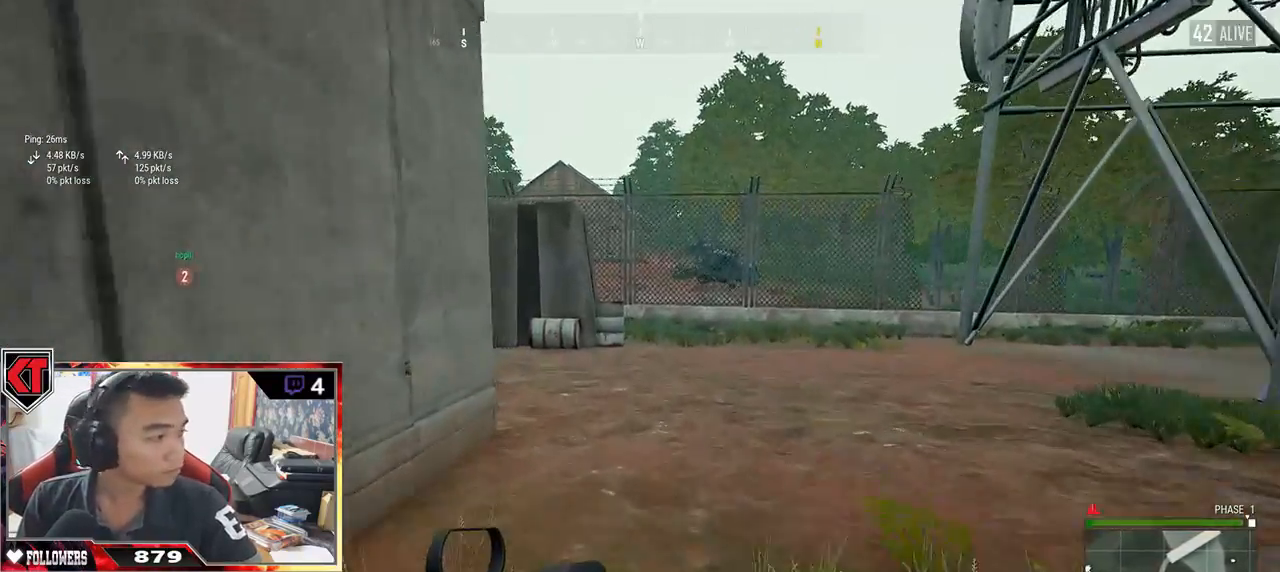
{"keys": ["shift", "w"], "mouse": [], "events": []}
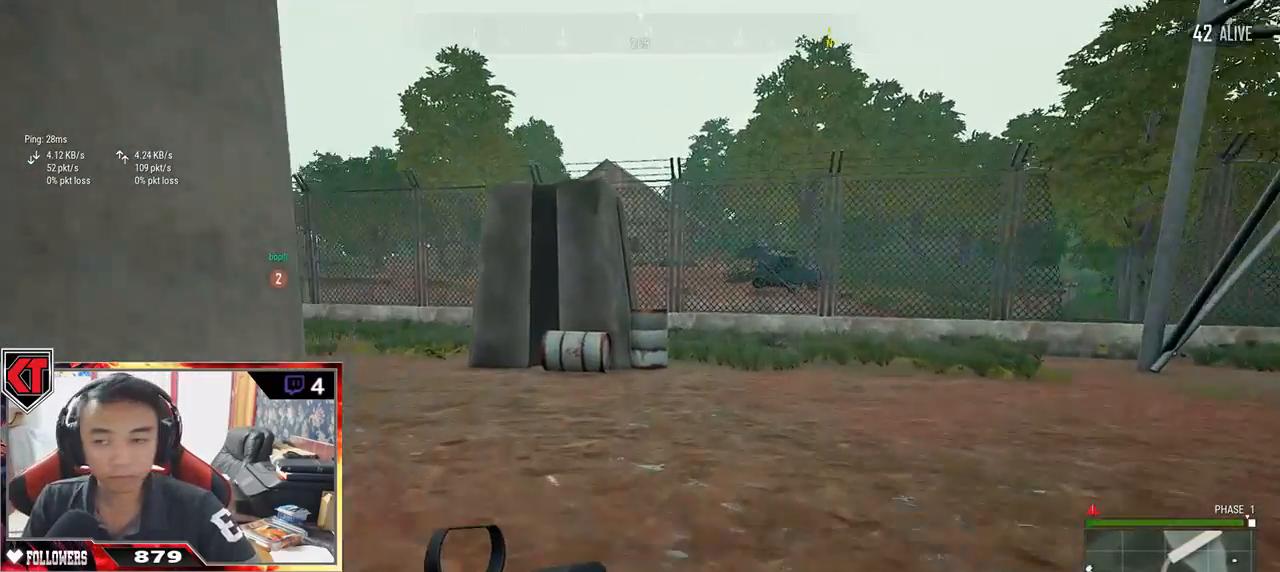
{"keys": ["d", "shift", "w"], "mouse": [], "events": [[417, "d", "down"]]}
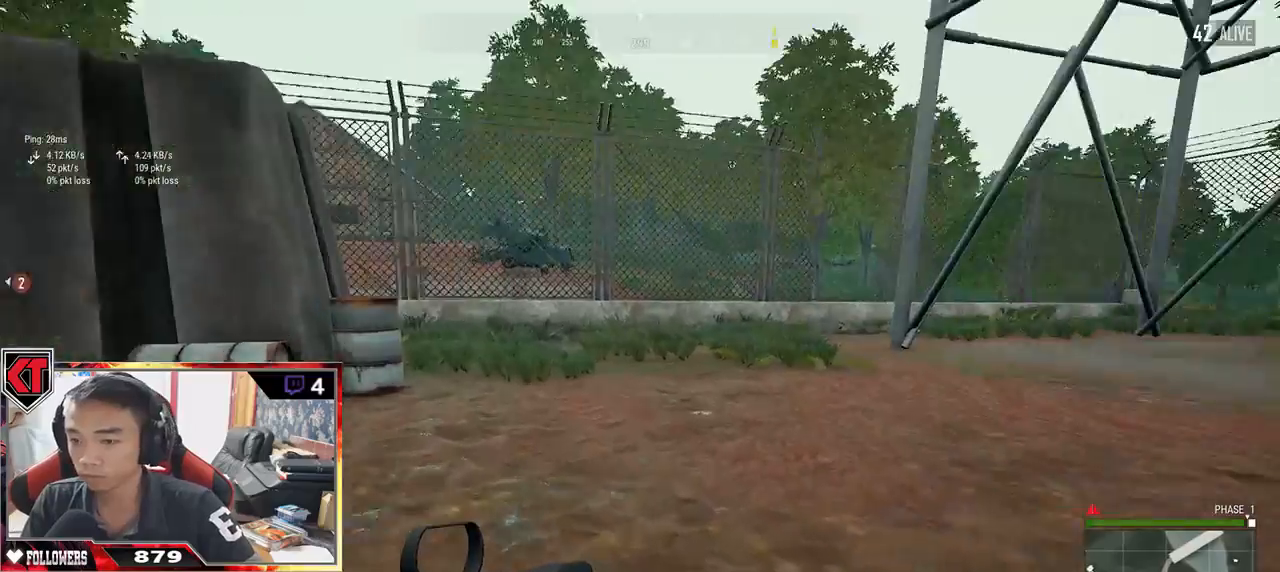
{"keys": ["d", "shift", "w"], "mouse": [], "events": []}
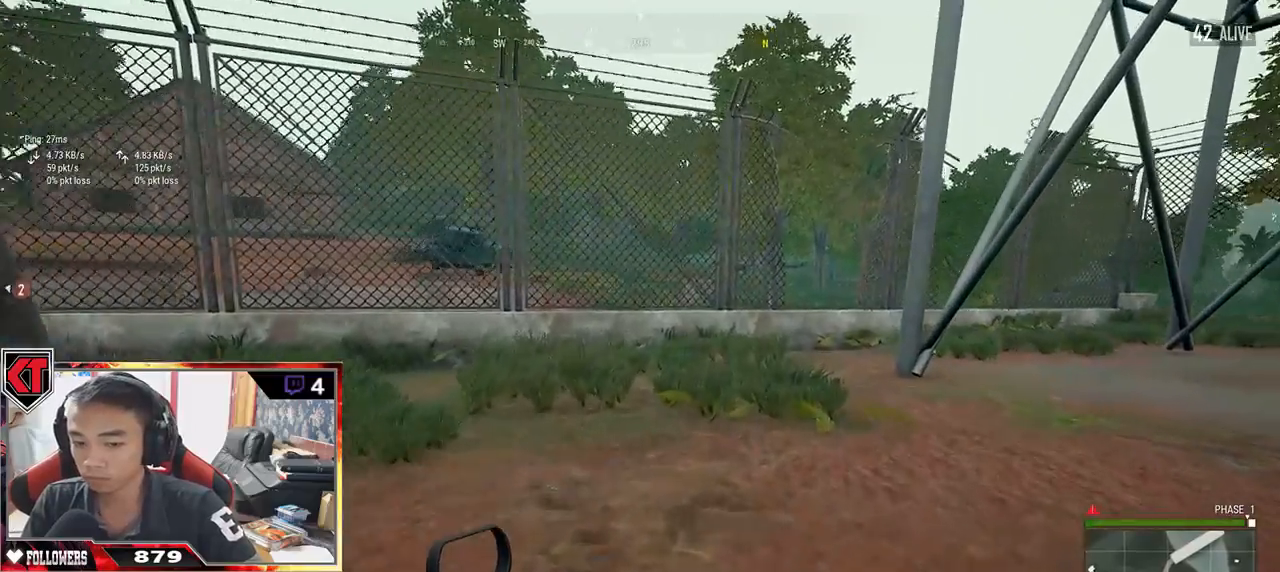
{"keys": ["d", "shift", "w"], "mouse": [], "events": []}
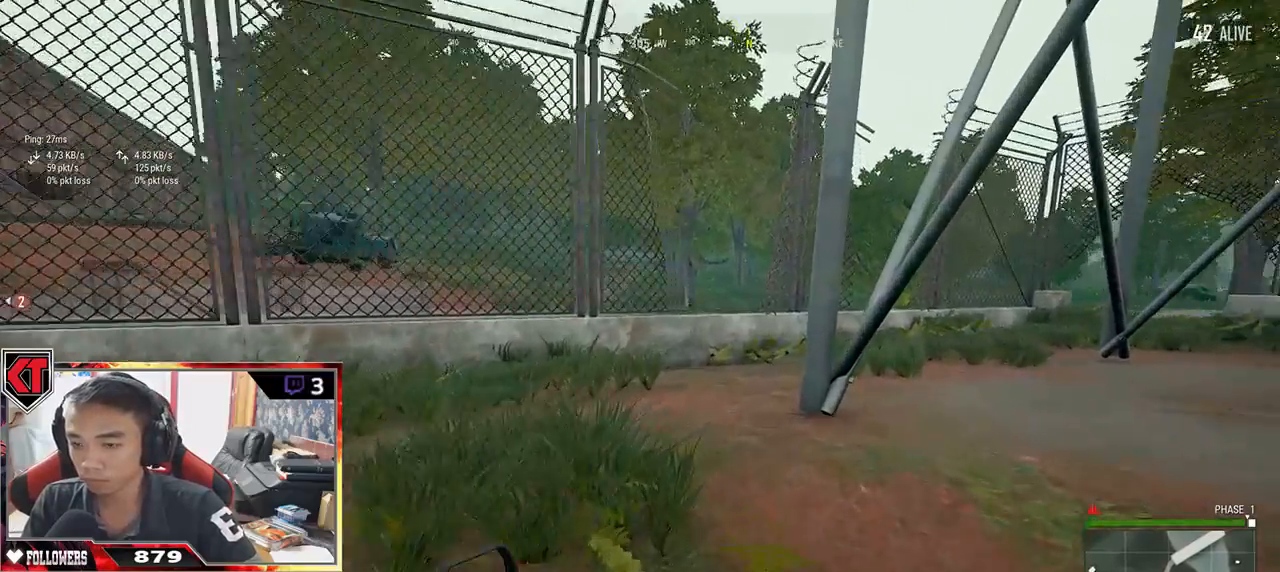
{"keys": ["shift", "w"], "mouse": [], "events": [[83, "d", "up"]]}
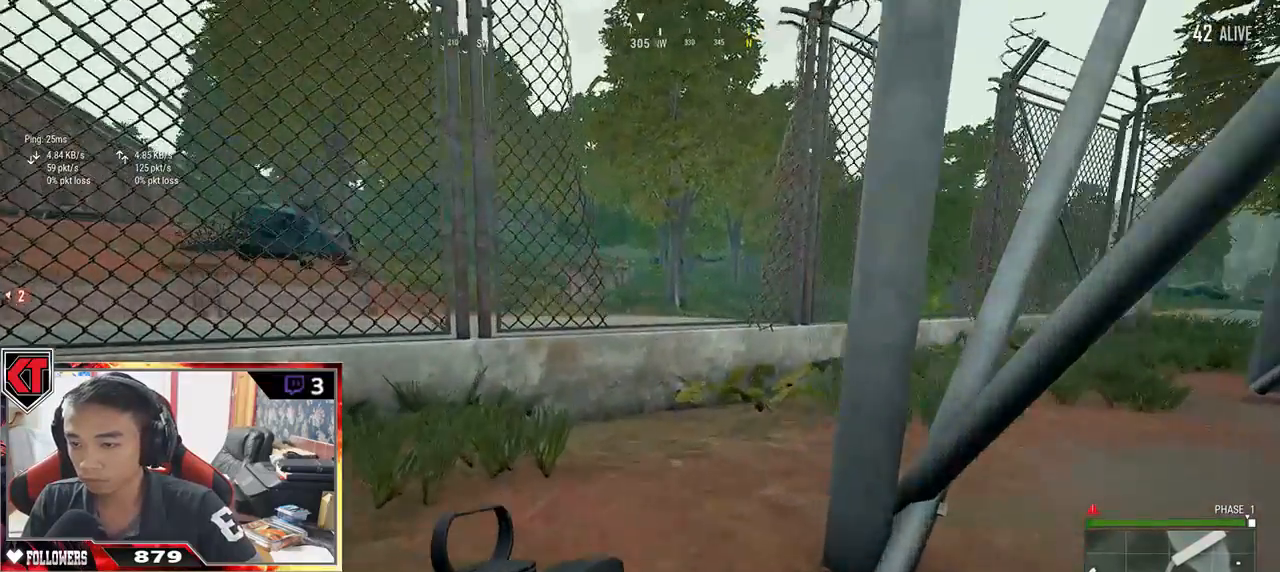
{"keys": ["shift", "w"], "mouse": [], "events": []}
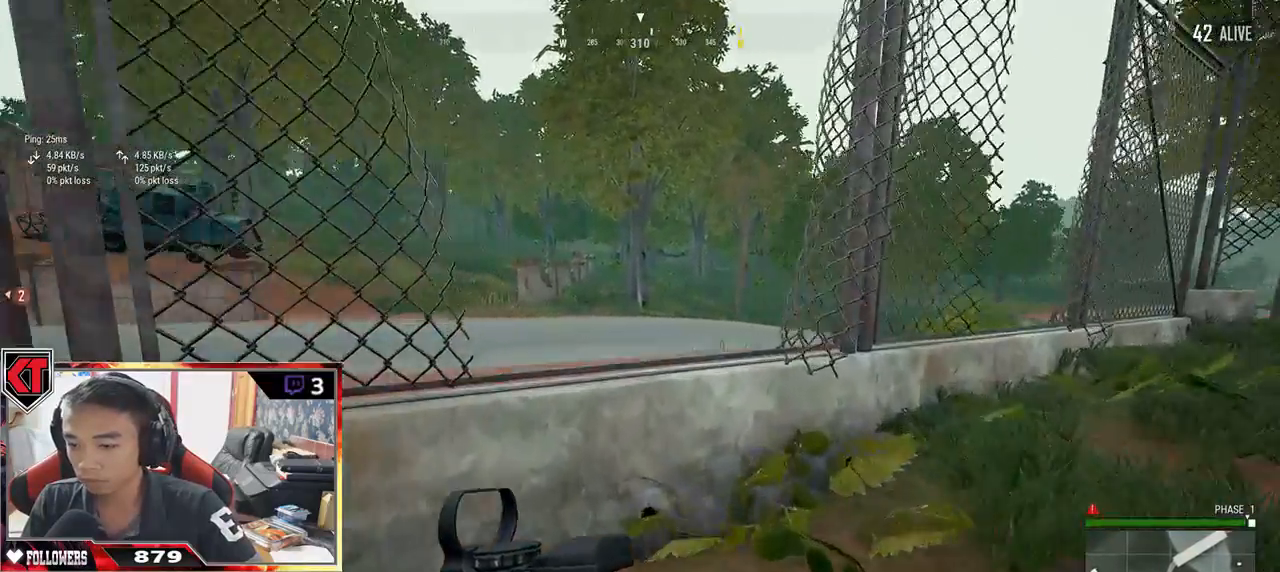
{"keys": ["w"], "mouse": [], "events": [[117, "space", "down"], [183, "shift", "up"], [233, "space", "up"], [333, "tab", "down"], [450, "tab", "up"]]}
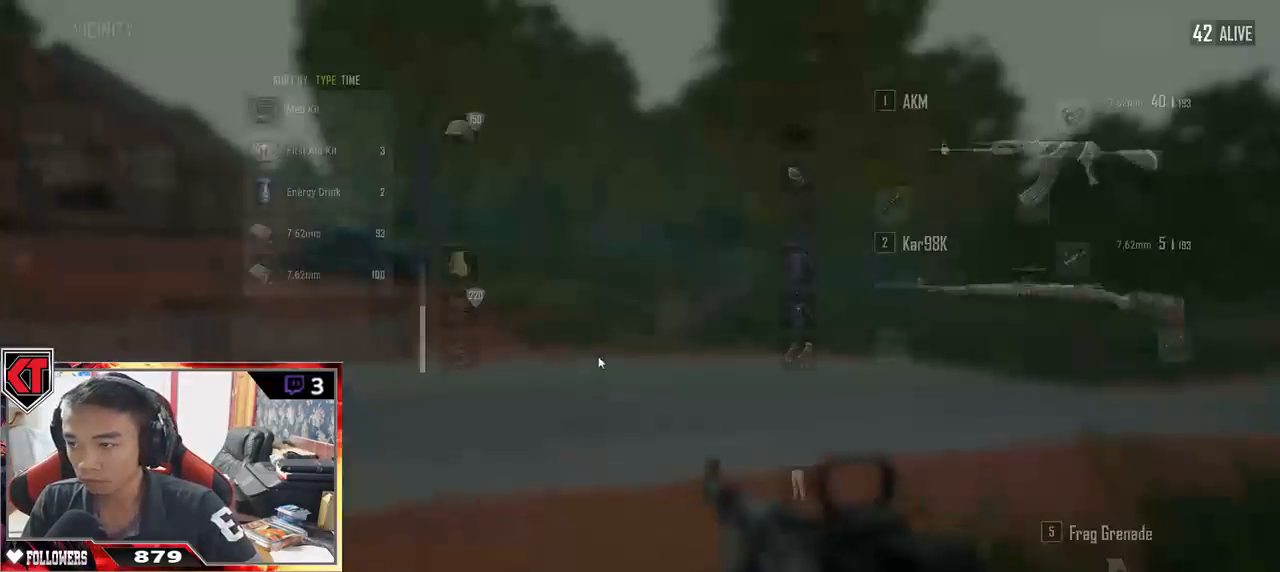
{"keys": ["w"], "mouse": [], "events": []}
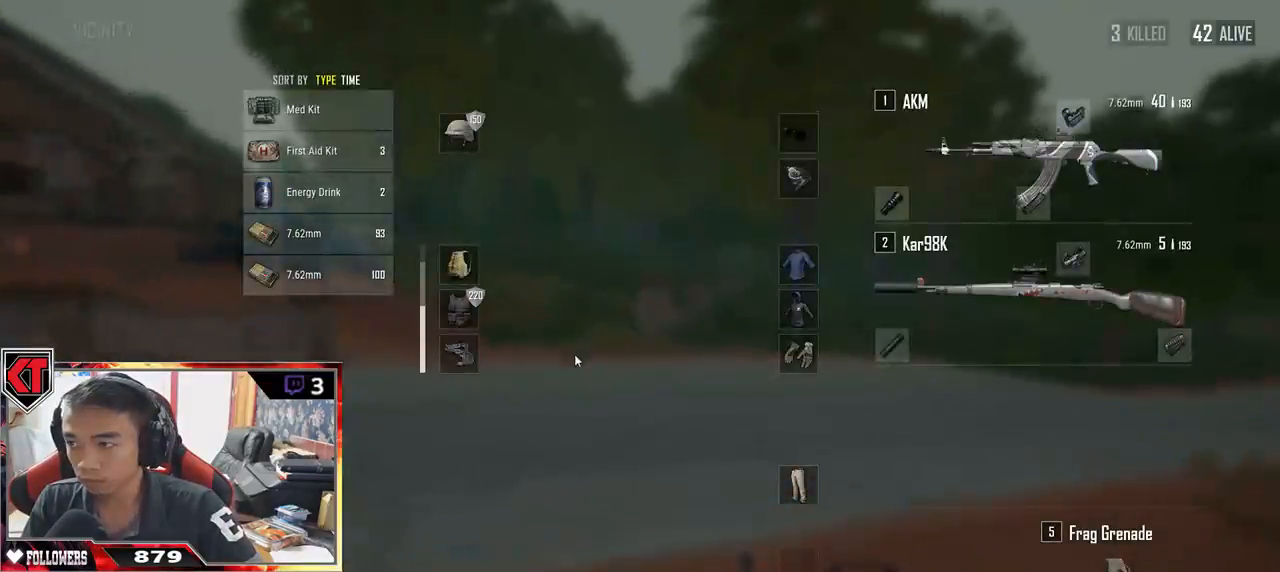
{"keys": ["shift", "w"], "mouse": [], "events": [[150, "tab", "down"], [233, "tab", "up"], [433, "shift", "down"]]}
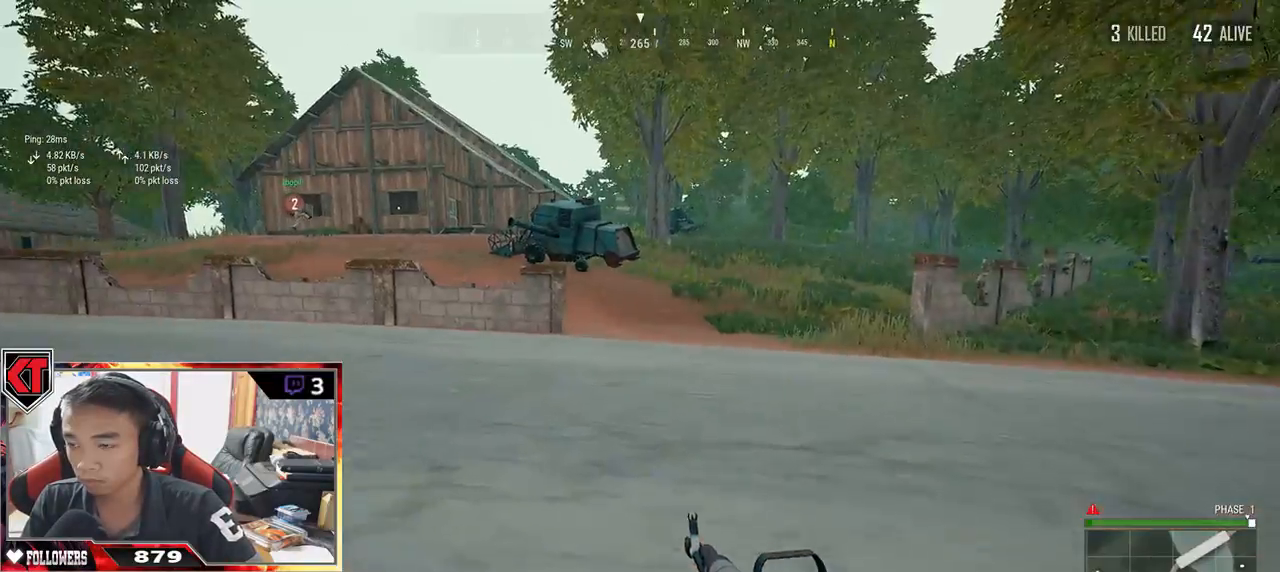
{"keys": ["shift", "w"], "mouse": [], "events": []}
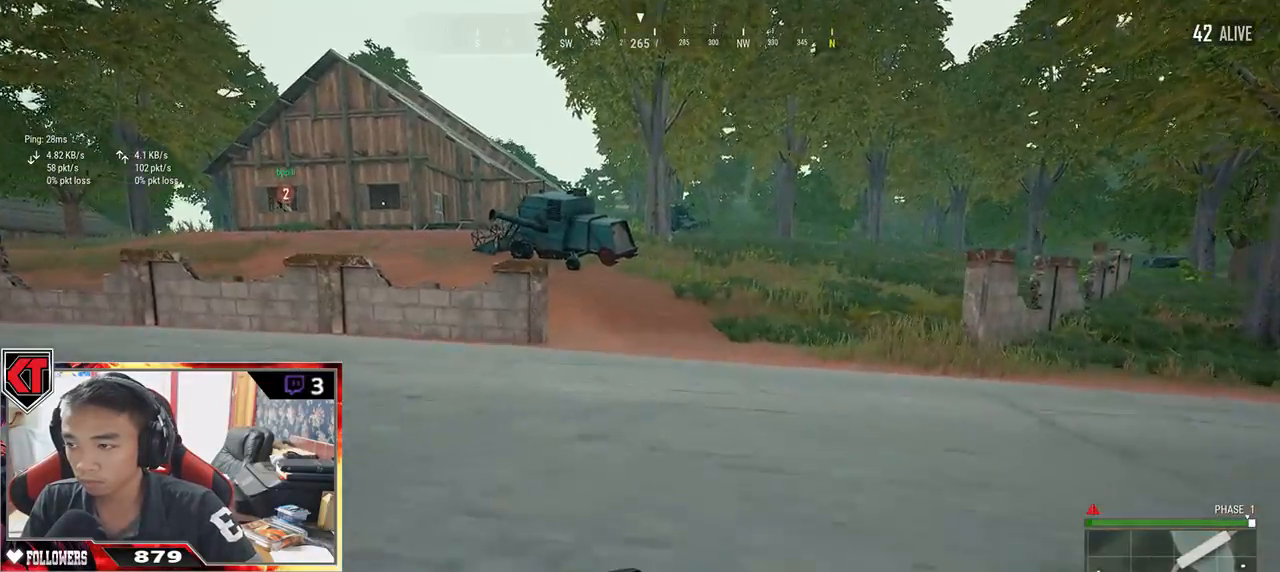
{"keys": ["shift", "w"], "mouse": [], "events": []}
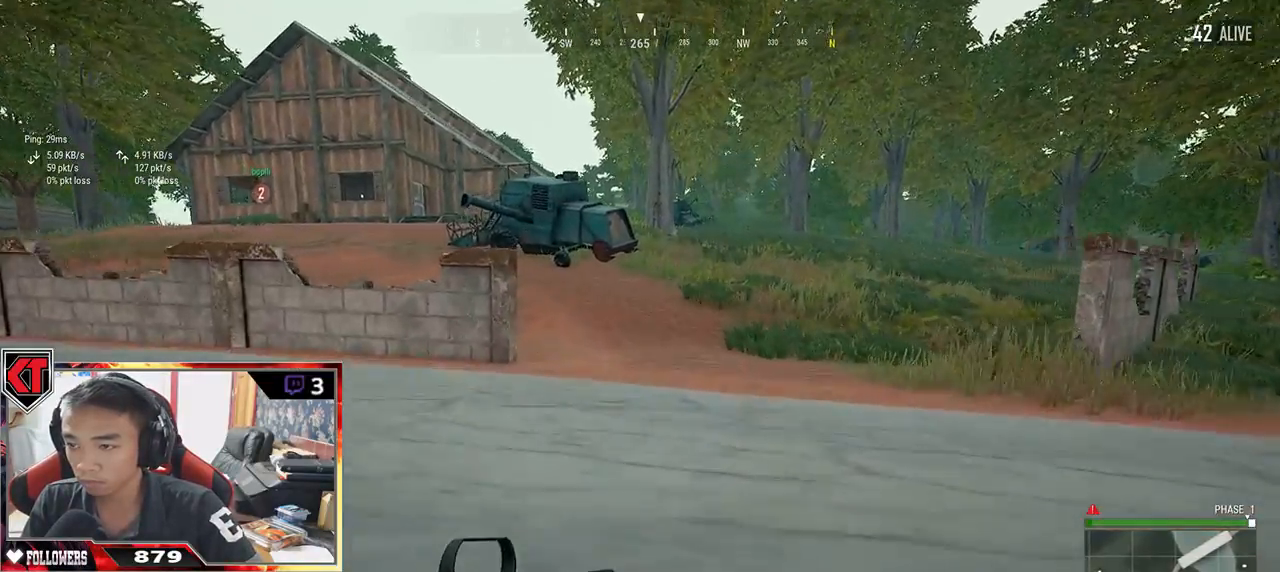
{"keys": ["shift", "w"], "mouse": [], "events": []}
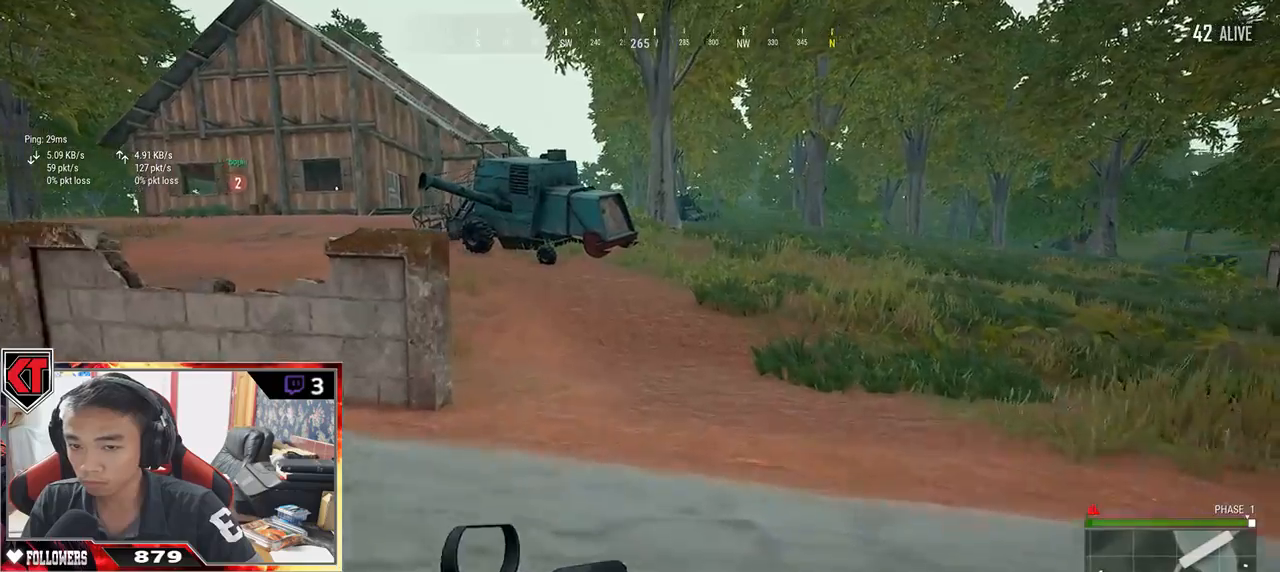
{"keys": ["shift", "w"], "mouse": [], "events": []}
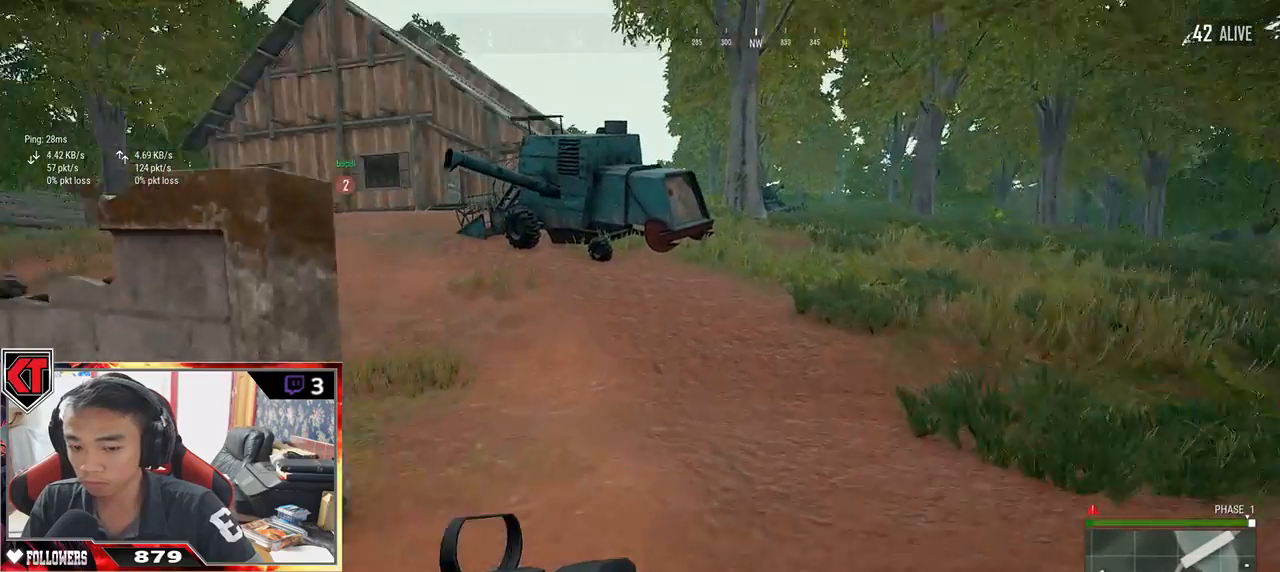
{"keys": ["shift", "w"], "mouse": [], "events": []}
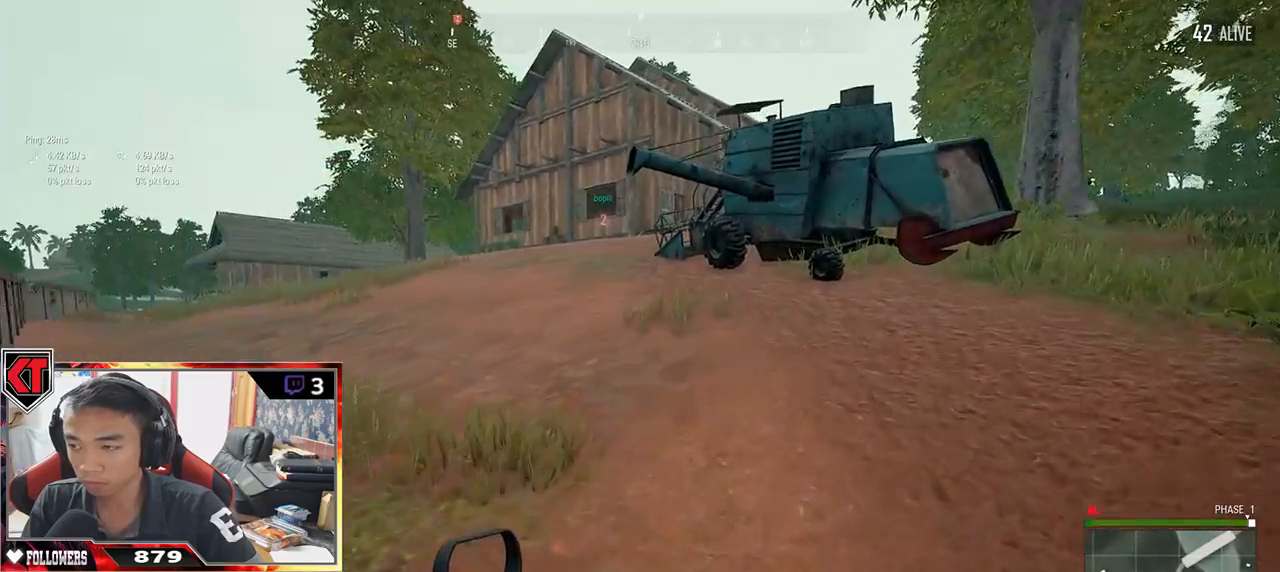
{"keys": ["shift", "w"], "mouse": [], "events": [[83, "space", "down"], [217, "space", "up"]]}
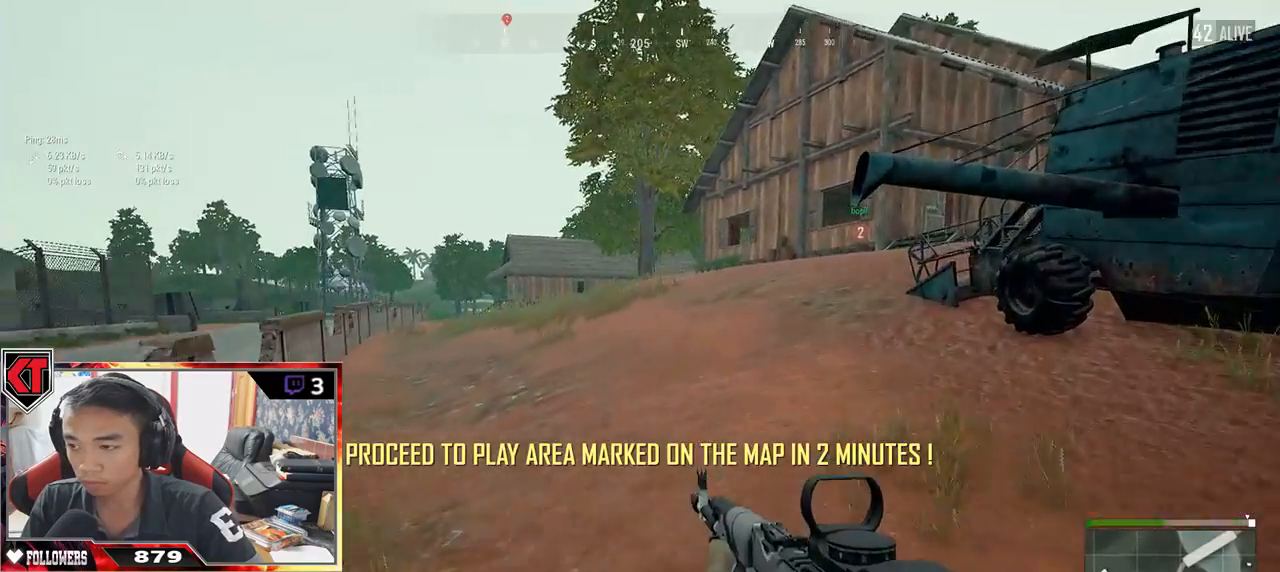
{"keys": ["shift", "w"], "mouse": [], "events": []}
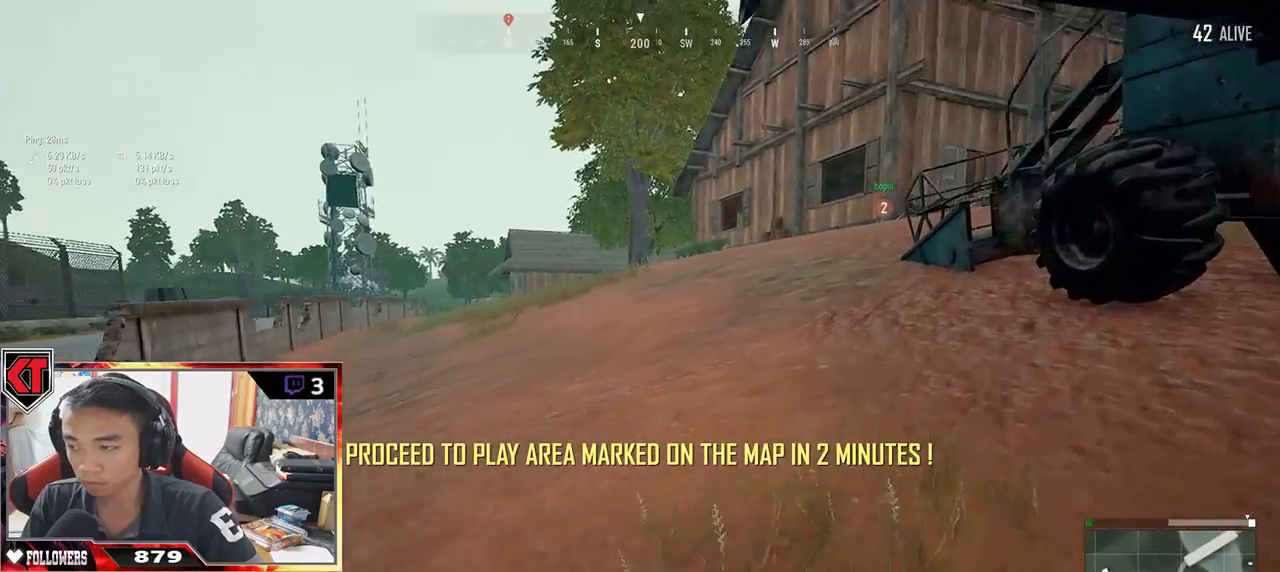
{"keys": ["shift", "w"], "mouse": [], "events": []}
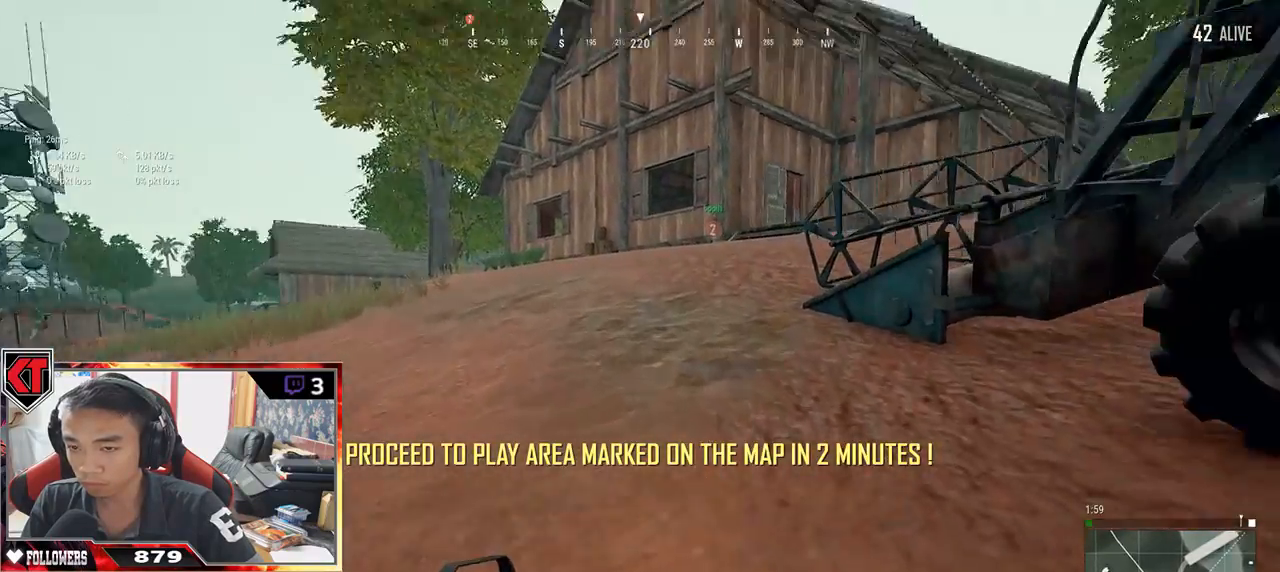
{"keys": ["shift", "w"], "mouse": [], "events": []}
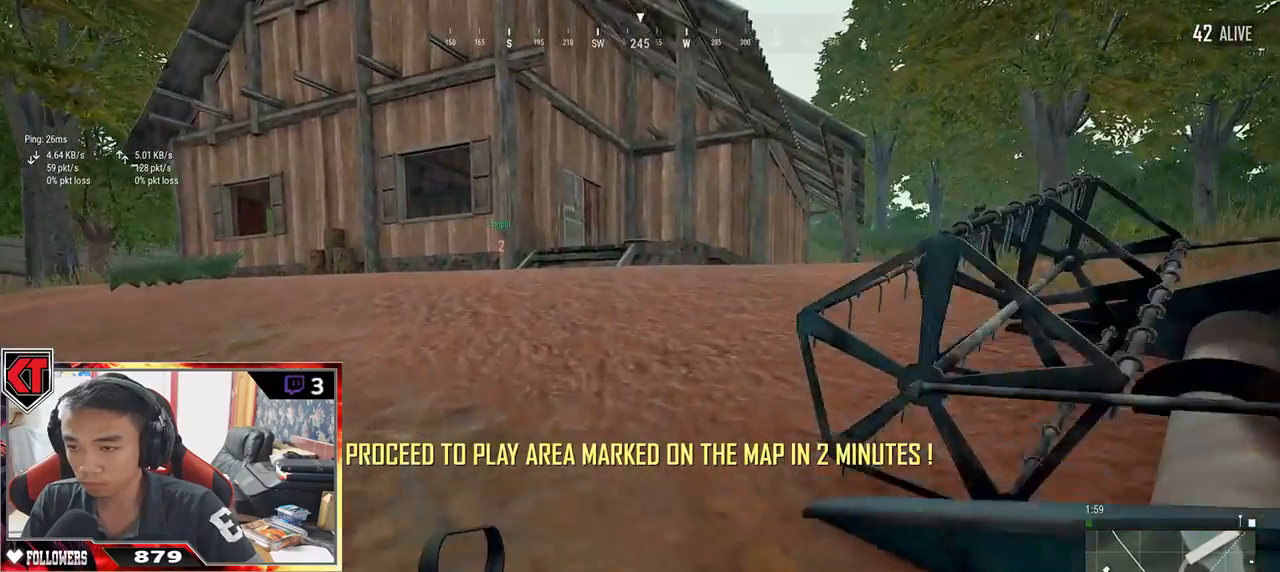
{"keys": ["shift", "w"], "mouse": [], "events": []}
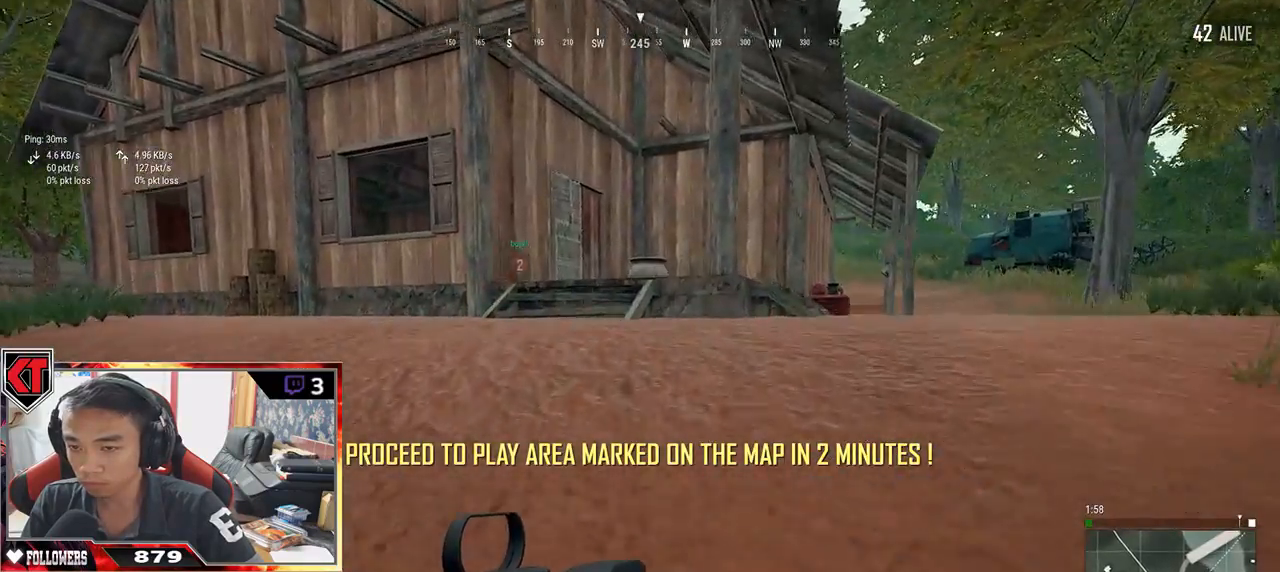
{"keys": ["shift", "w"], "mouse": [], "events": []}
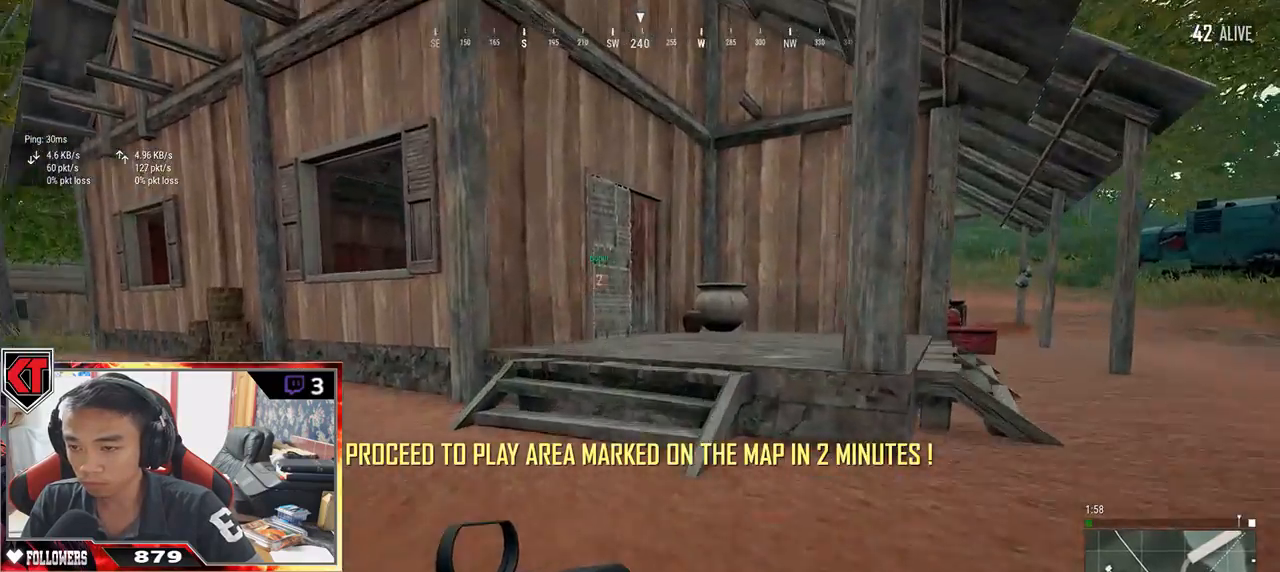
{"keys": ["shift", "w"], "mouse": [], "events": [[117, "space", "down"], [267, "space", "up"]]}
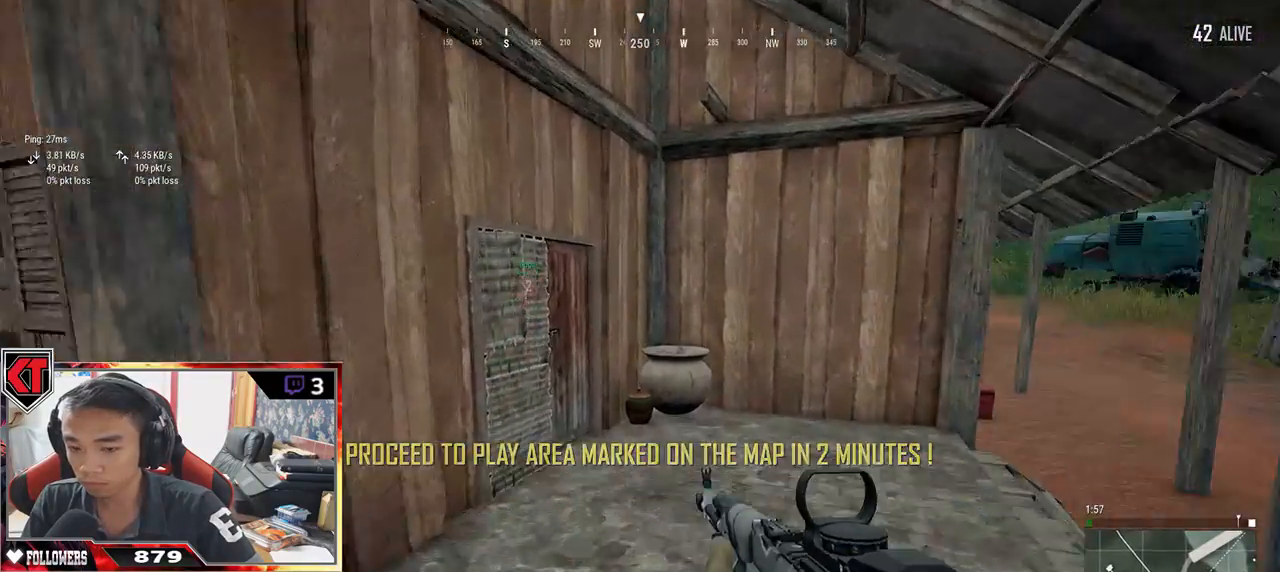
{"keys": ["shift", "w"], "mouse": [], "events": []}
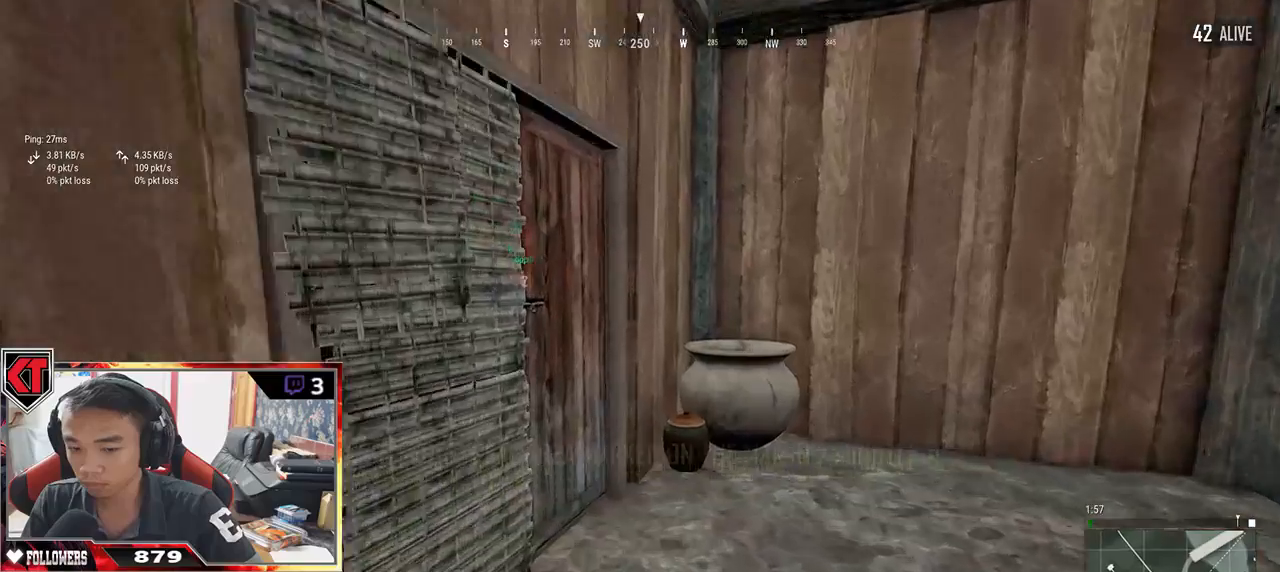
{"keys": ["w"], "mouse": [], "events": [[117, "shift", "up"], [217, "f", "down"], [283, "f", "up"], [317, "f", "down"], [483, "f", "up"]]}
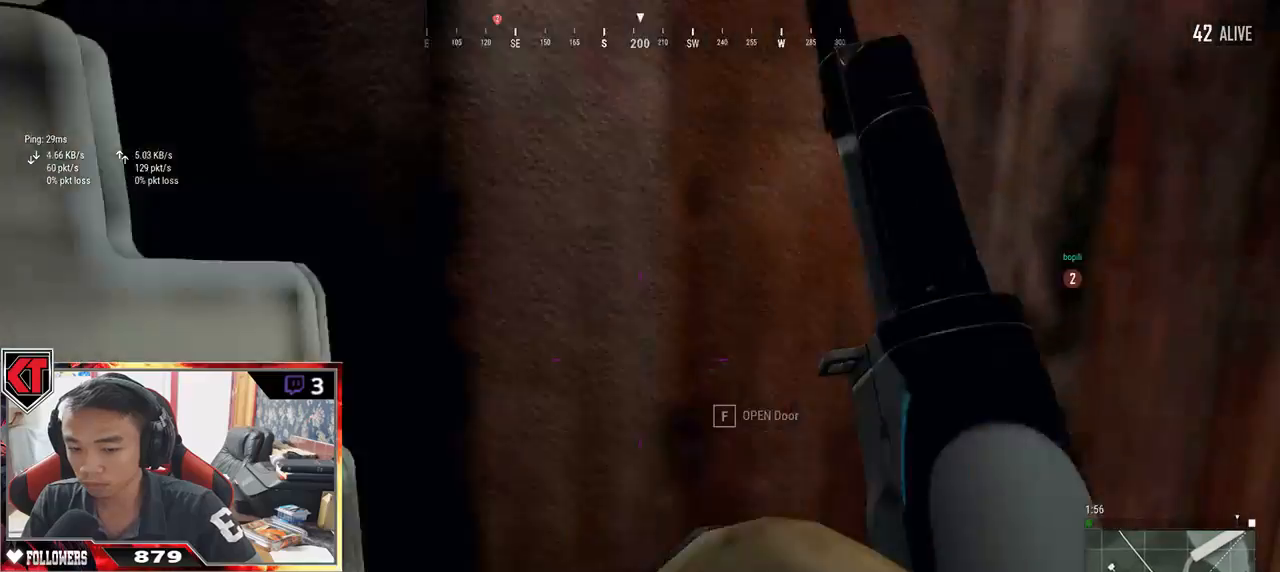
{"keys": ["w"], "mouse": [], "events": []}
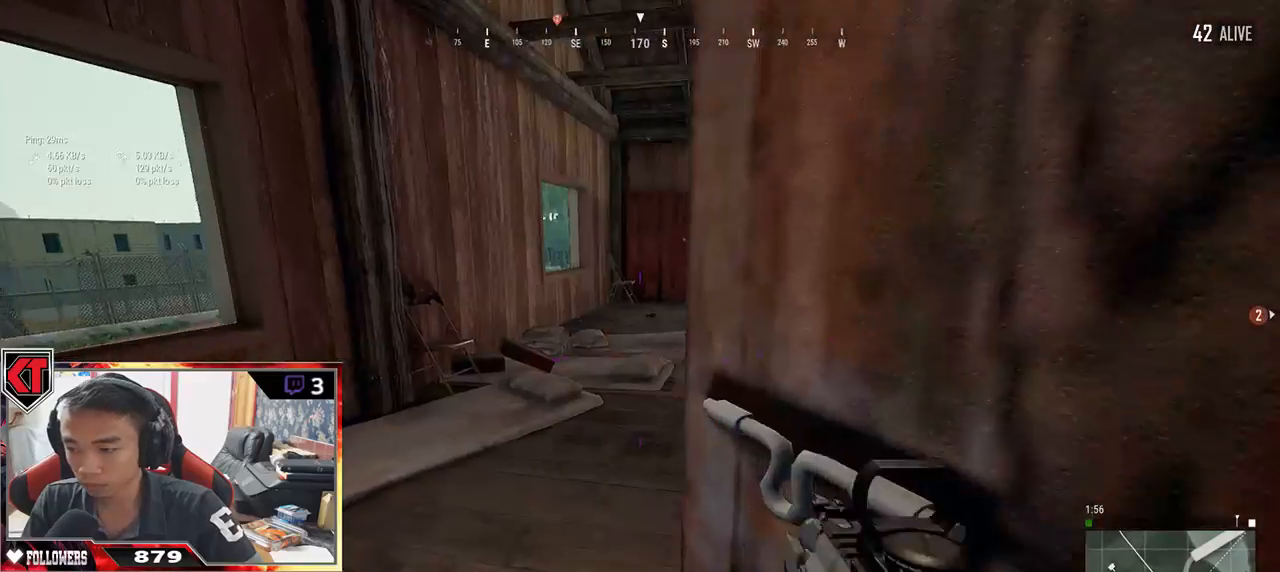
{"keys": ["w"], "mouse": [], "events": []}
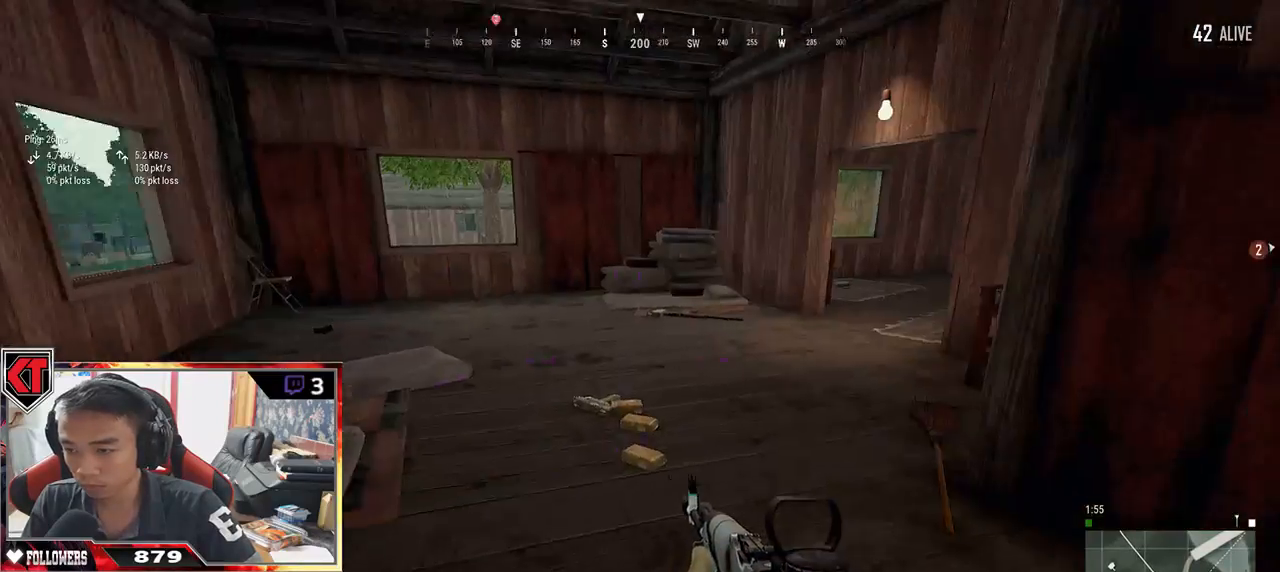
{"keys": ["shift", "w"], "mouse": [], "events": [[17, "shift", "down"]]}